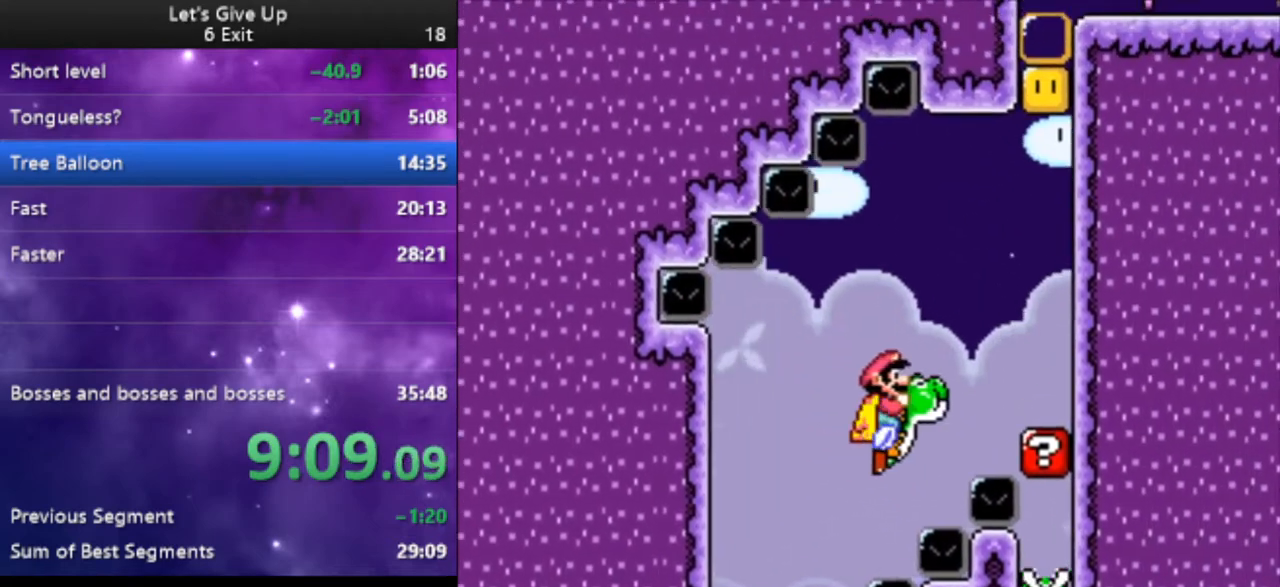
Gameplay with a controller (Nintendo layout); each line is a JSON object with the inputs held at the frame after it. "events" lists button and stick changes between this image and that frame as [ms after this image, input, new state], when the widget could be followed in between. Not read: L3 R3.
{"buttons": ["B", "Y"], "events": []}
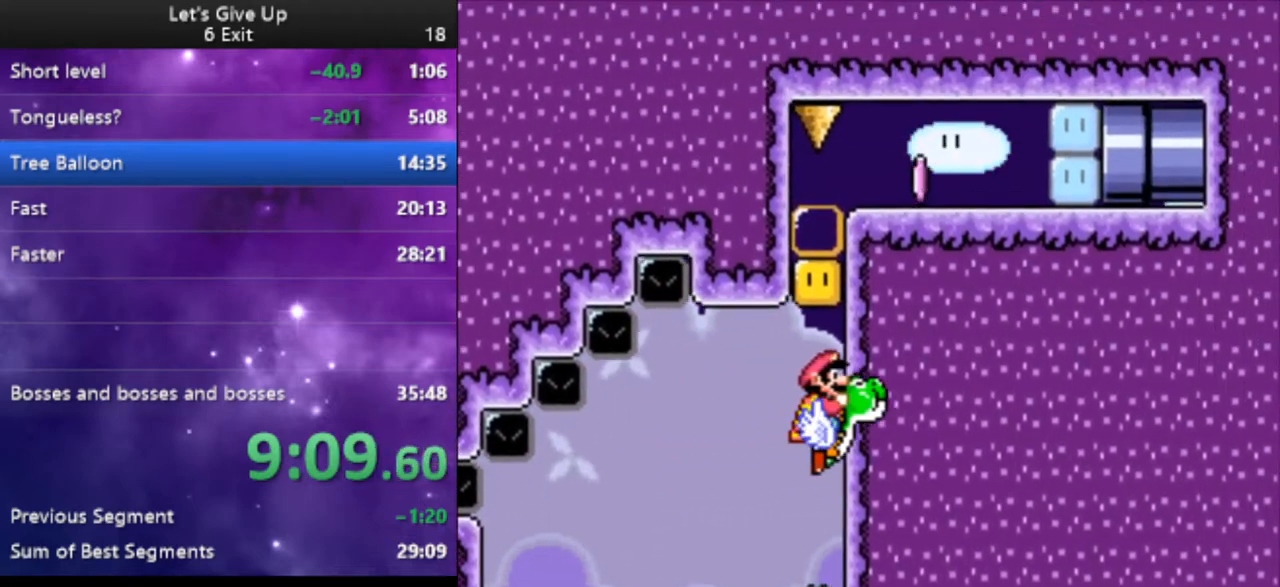
{"buttons": ["Y", "DPAD_LEFT"], "events": [[67, "B", "up"], [200, "DPAD_LEFT", "down"]]}
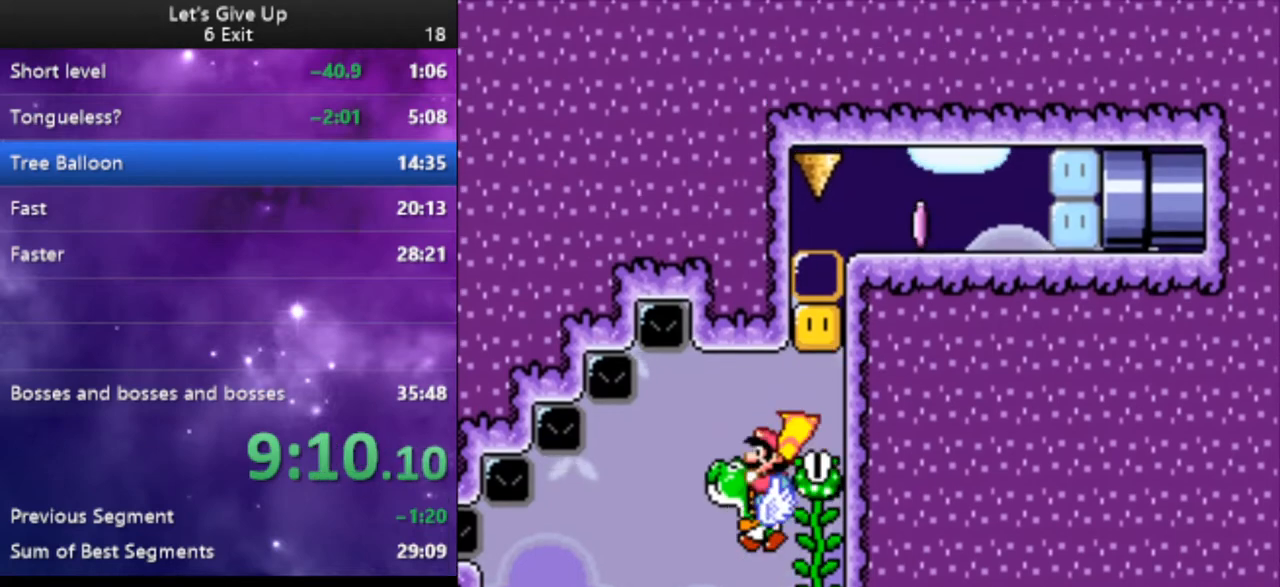
{"buttons": ["B", "Y"], "events": [[100, "DPAD_LEFT", "up"], [167, "DPAD_RIGHT", "down"], [267, "B", "down"], [333, "DPAD_RIGHT", "up"], [467, "DPAD_RIGHT", "down"], [500, "DPAD_RIGHT", "up"]]}
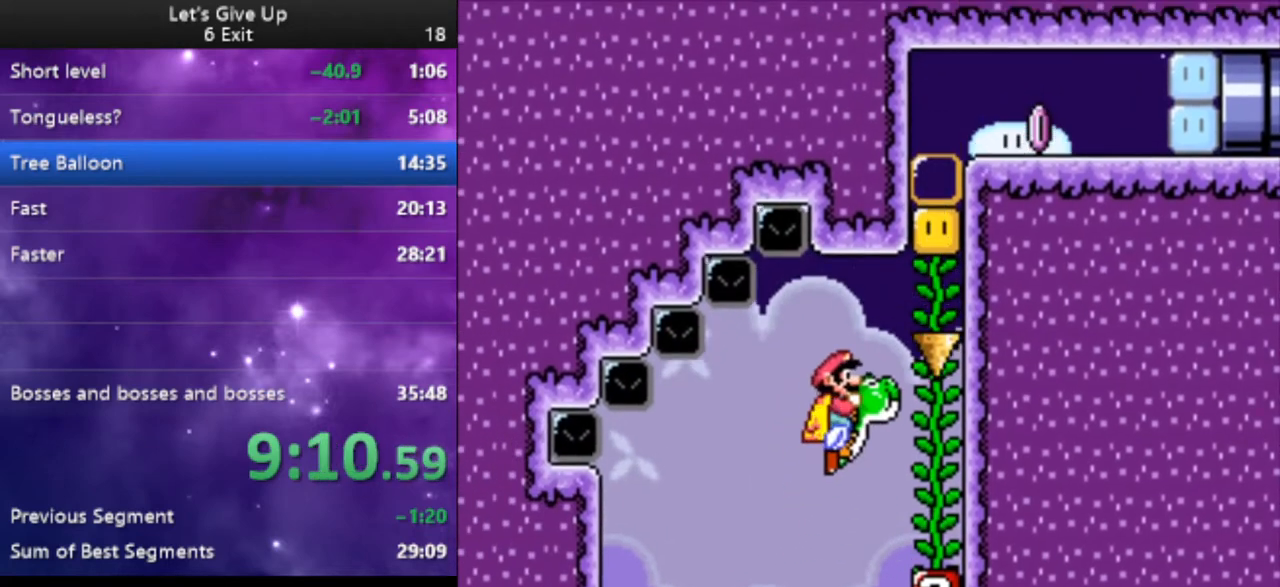
{"buttons": ["B", "Y", "DPAD_RIGHT"], "events": [[300, "DPAD_RIGHT", "down"]]}
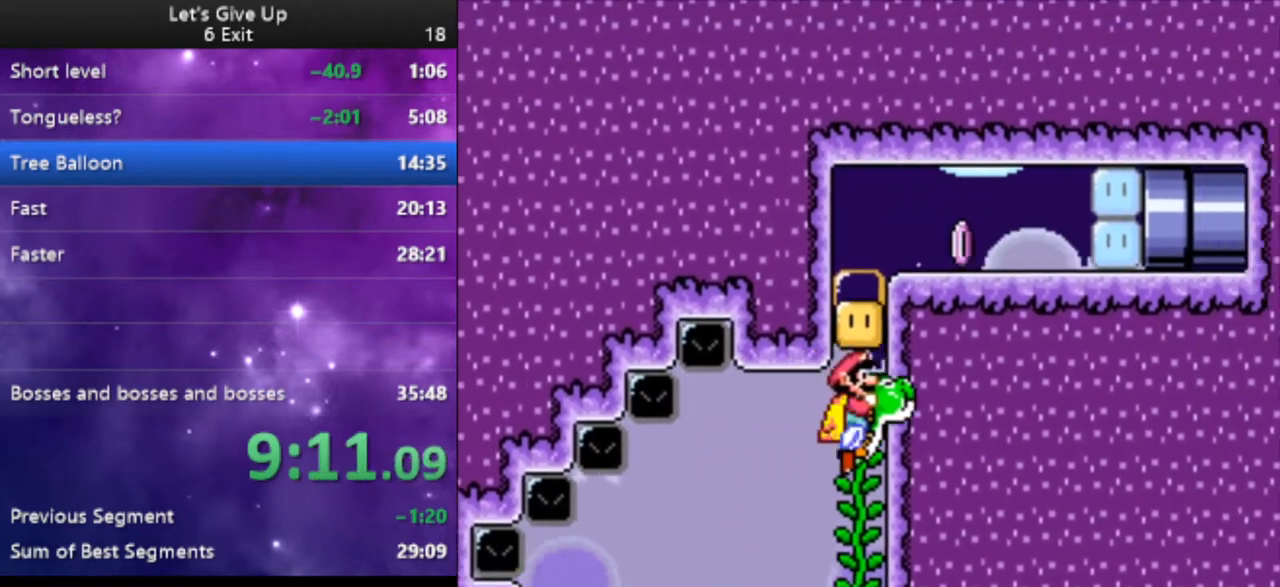
{"buttons": ["Y", "DPAD_LEFT"], "events": [[67, "DPAD_RIGHT", "up"], [433, "B", "up"], [467, "DPAD_LEFT", "down"]]}
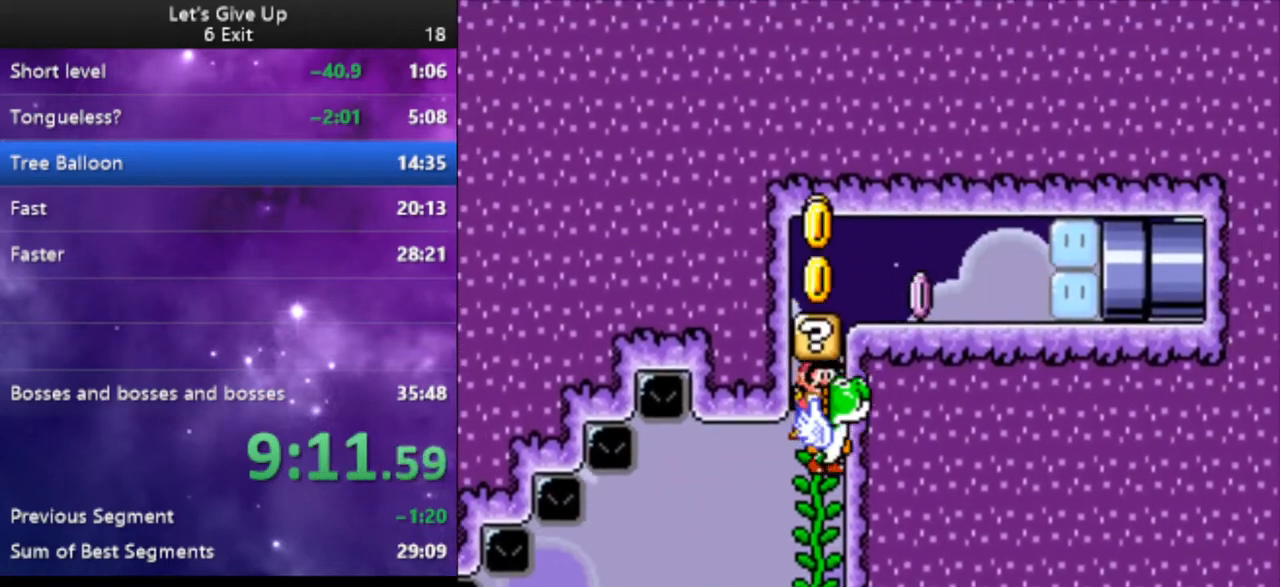
{"buttons": ["B", "Y", "DPAD_LEFT"], "events": [[467, "B", "down"]]}
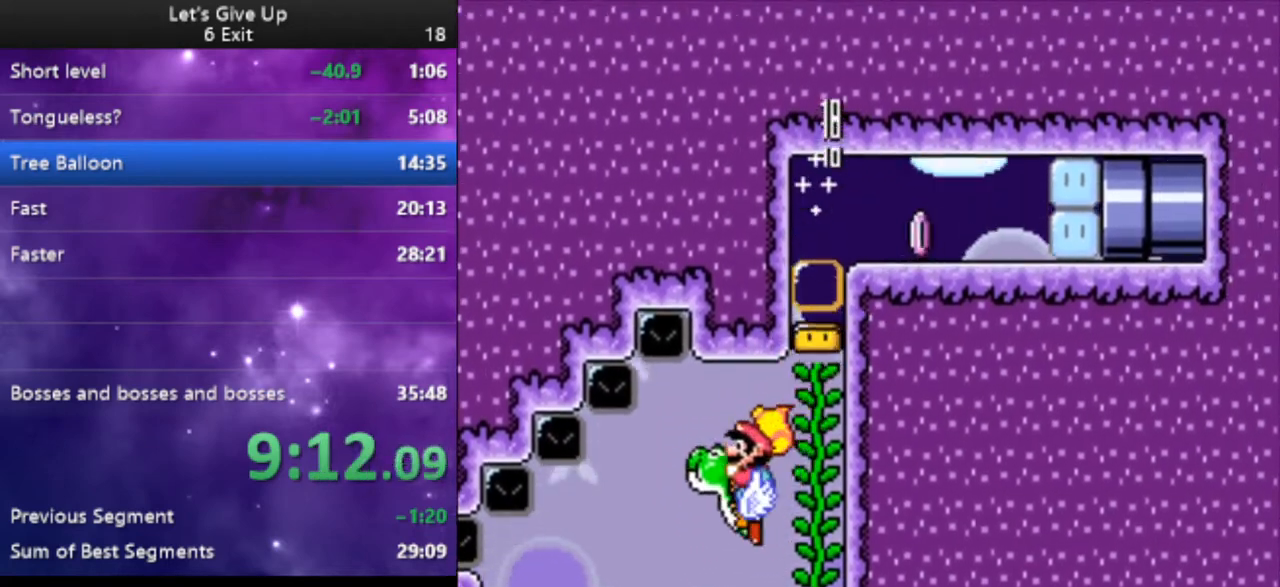
{"buttons": ["B", "Y"], "events": [[200, "B", "up"], [433, "B", "down"], [467, "DPAD_LEFT", "up"]]}
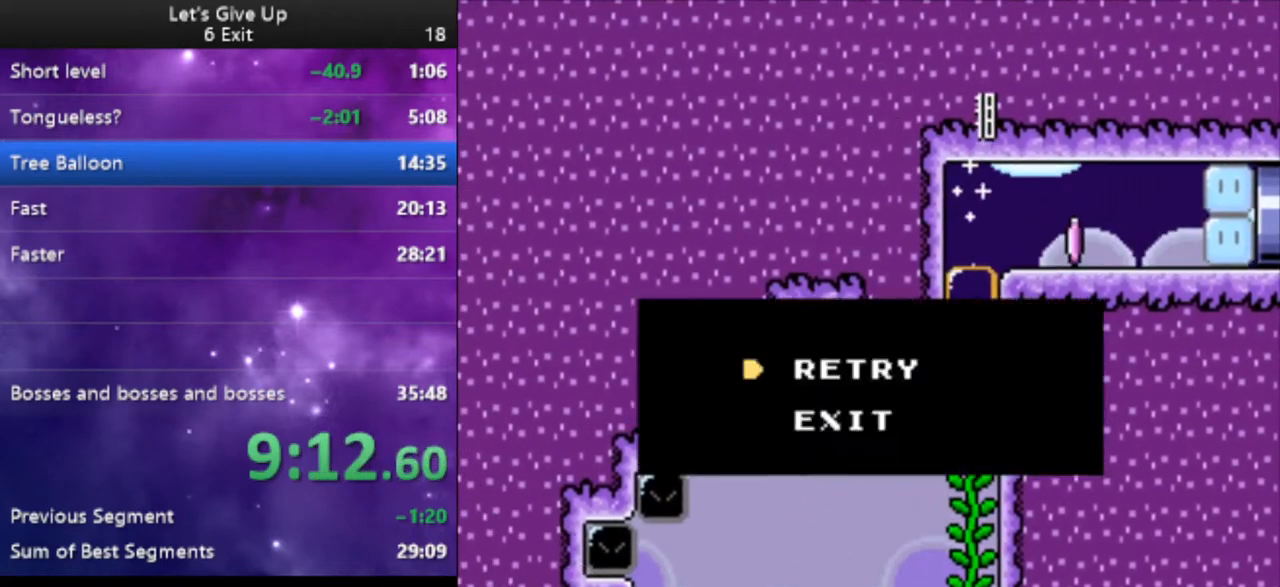
{"buttons": ["Y", "DPAD_RIGHT"], "events": [[67, "B", "up"], [133, "B", "down"], [300, "B", "up"], [433, "DPAD_RIGHT", "down"]]}
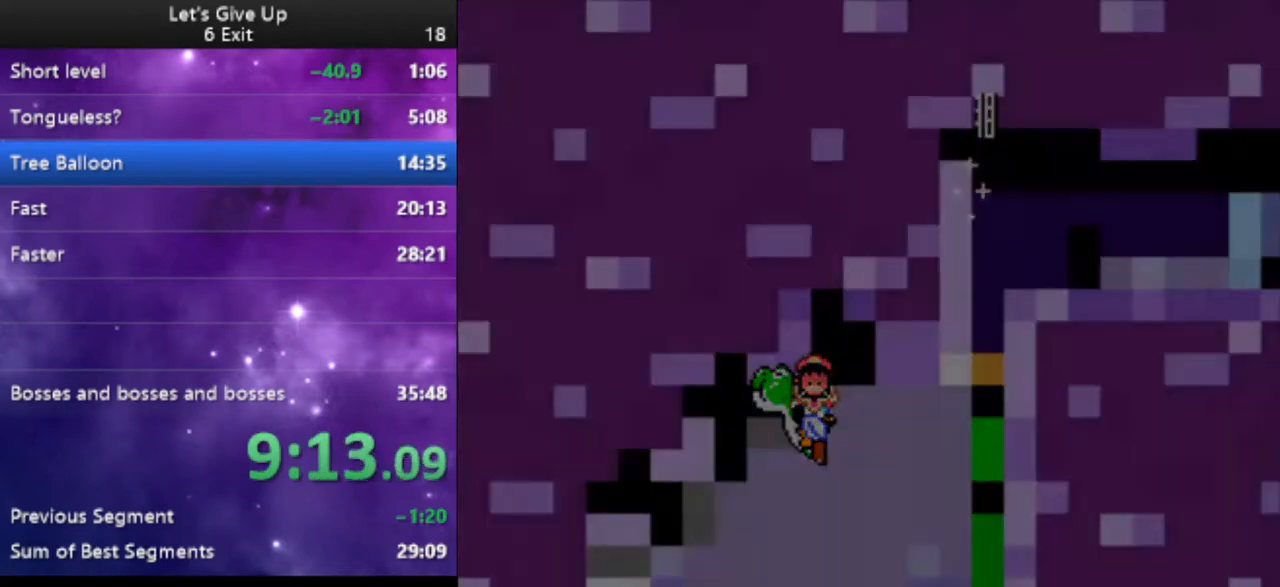
{"buttons": ["Y", "DPAD_RIGHT"], "events": []}
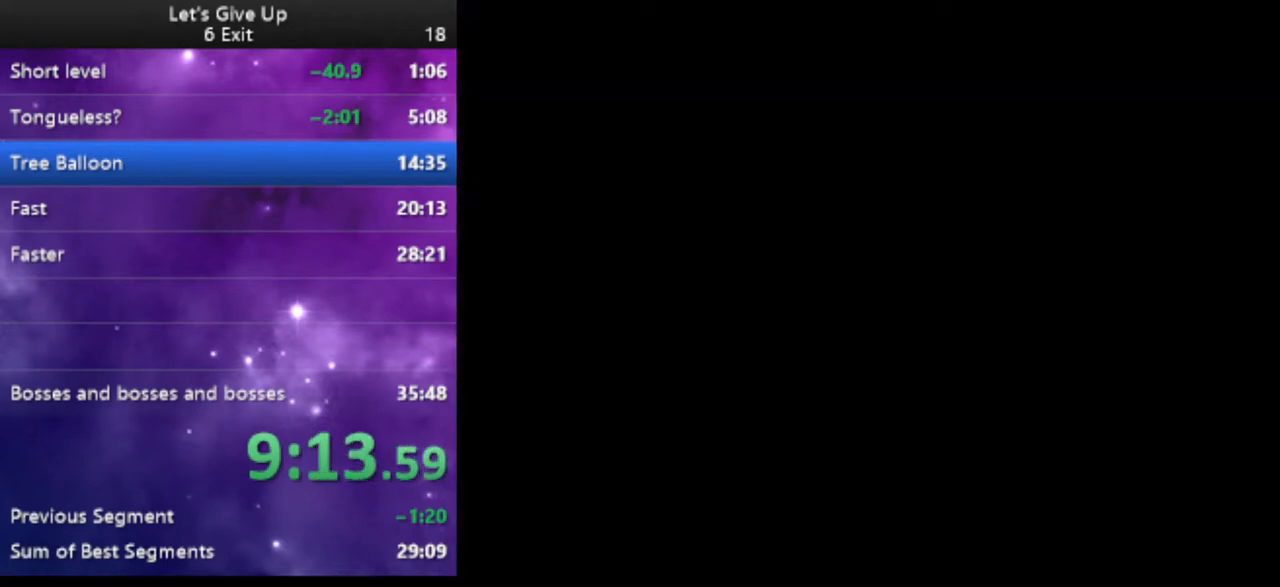
{"buttons": ["Y", "DPAD_RIGHT"], "events": []}
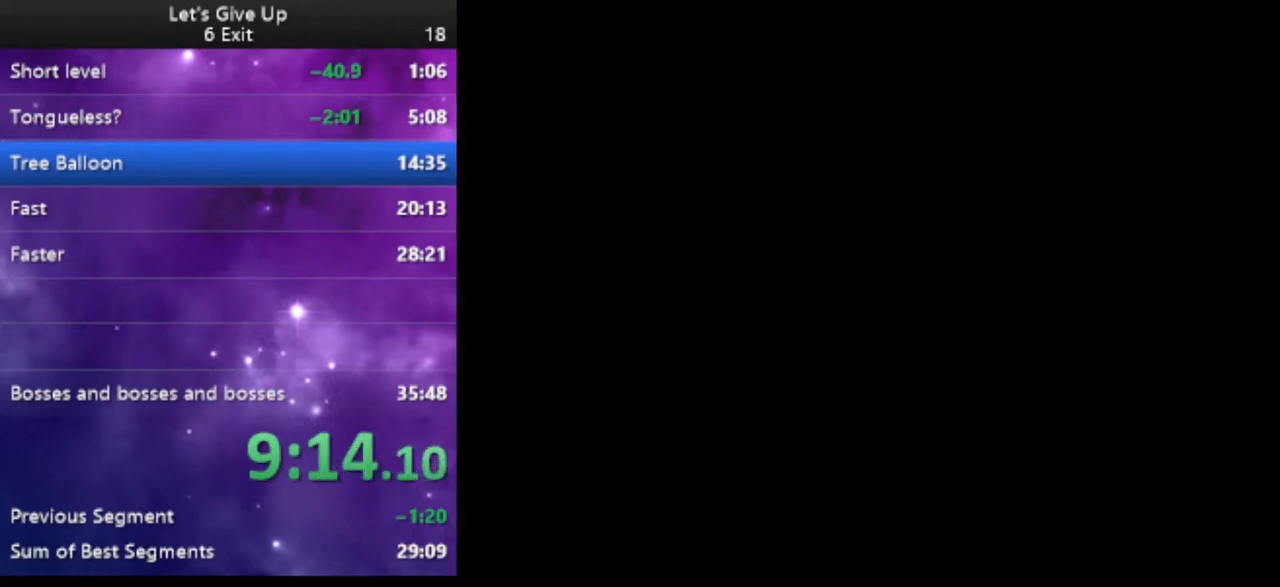
{"buttons": ["Y", "DPAD_RIGHT"], "events": []}
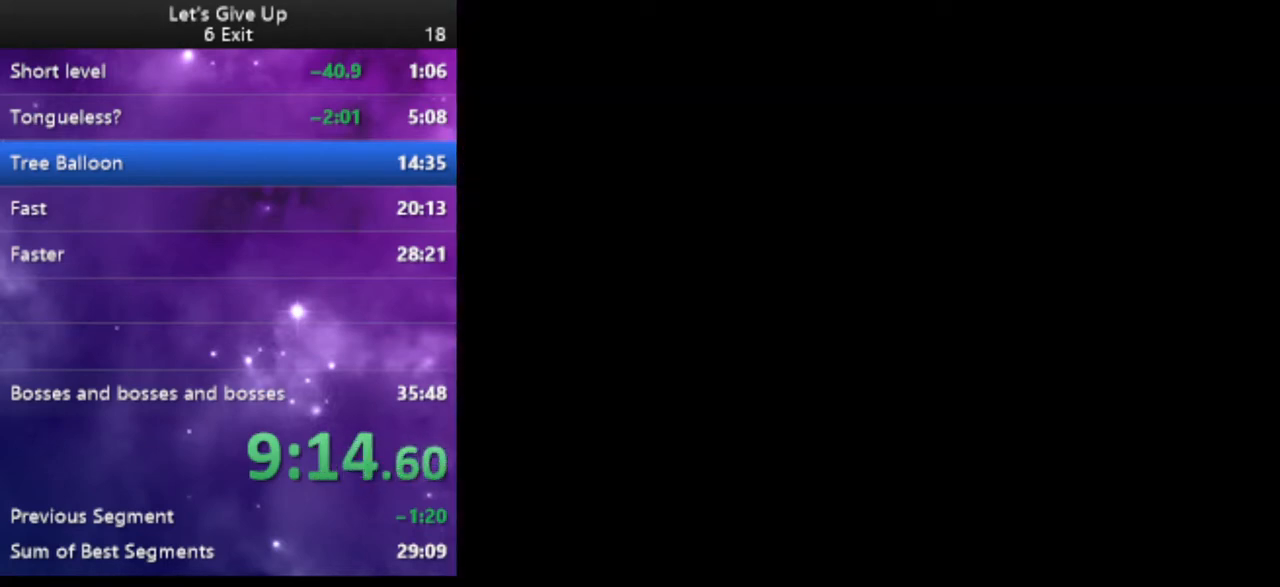
{"buttons": ["Y", "DPAD_RIGHT"], "events": []}
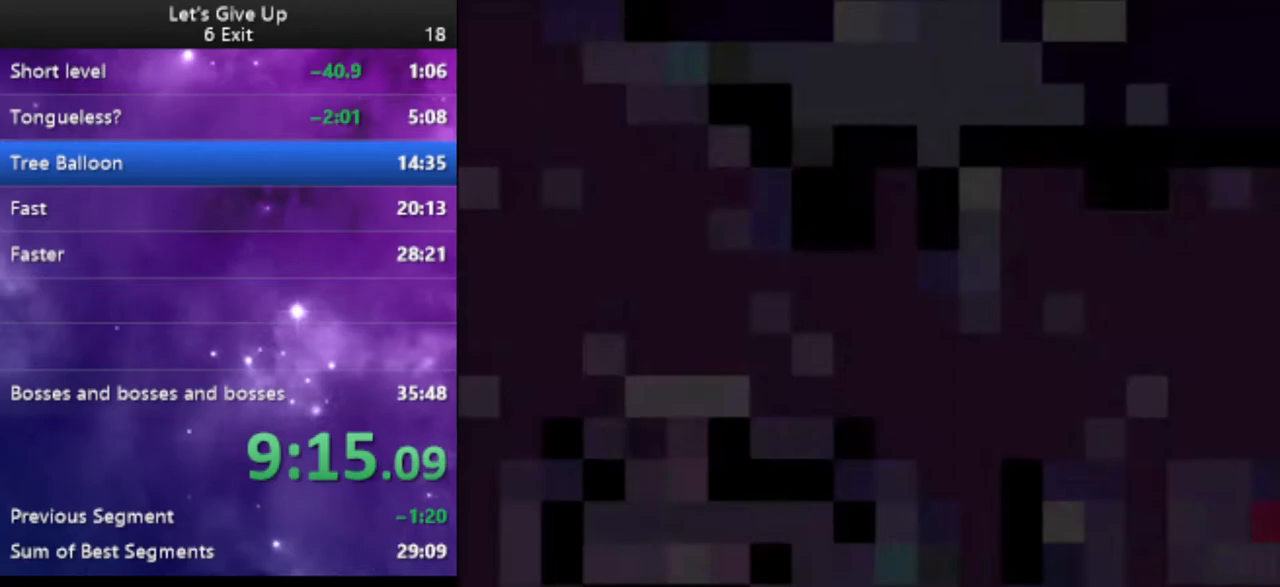
{"buttons": ["Y", "DPAD_RIGHT"], "events": []}
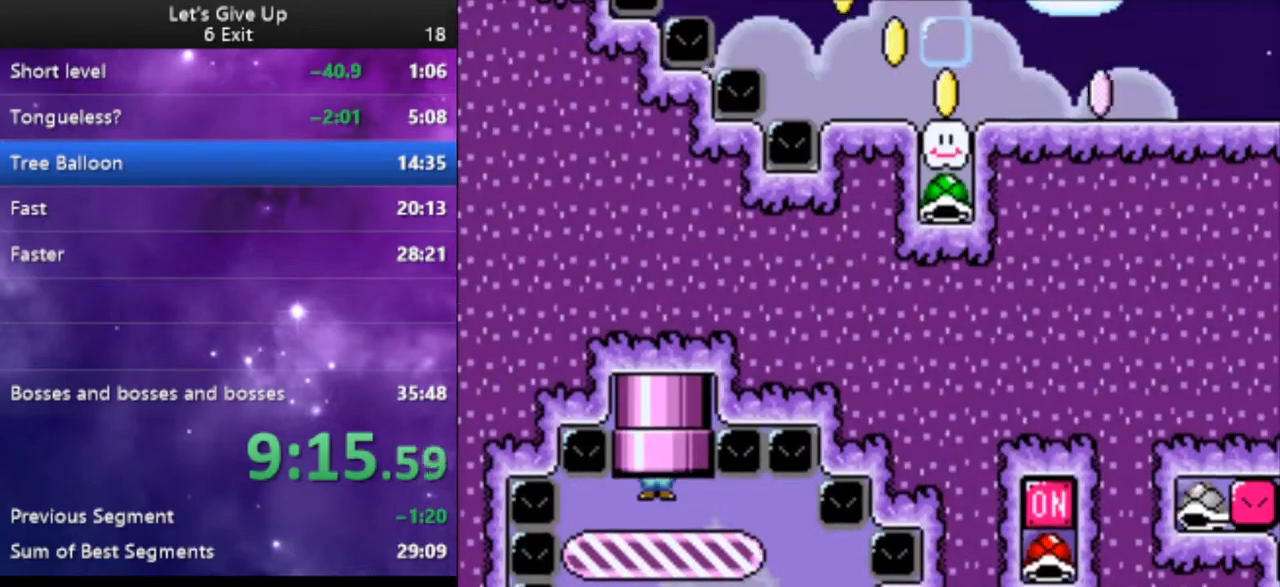
{"buttons": ["Y", "DPAD_RIGHT"], "events": []}
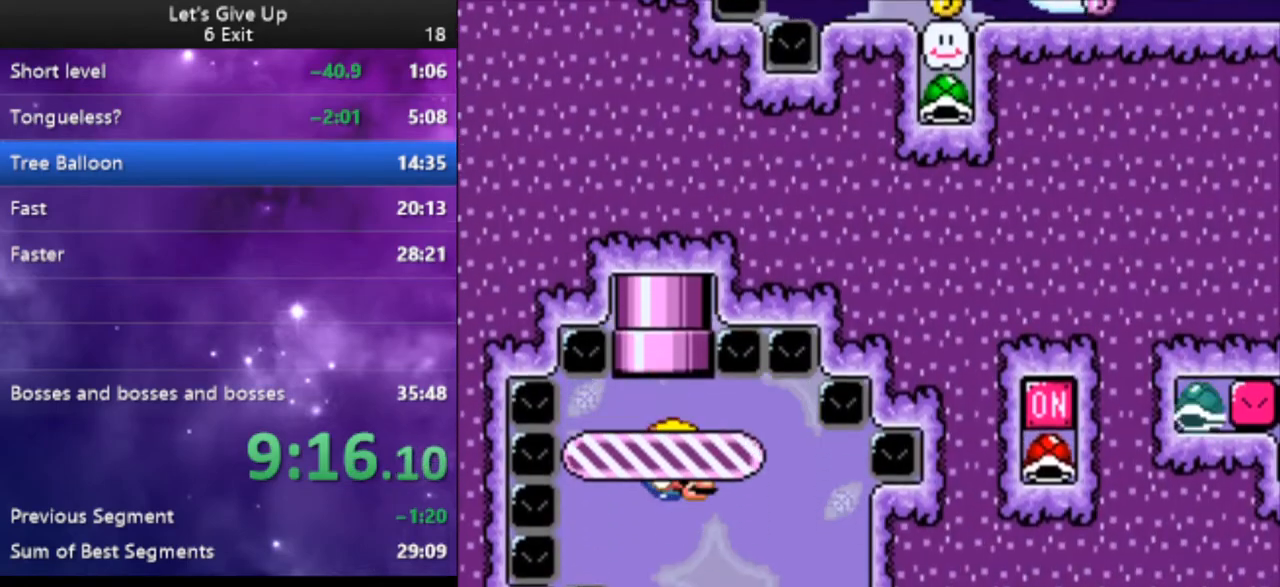
{"buttons": ["Y", "DPAD_RIGHT"], "events": []}
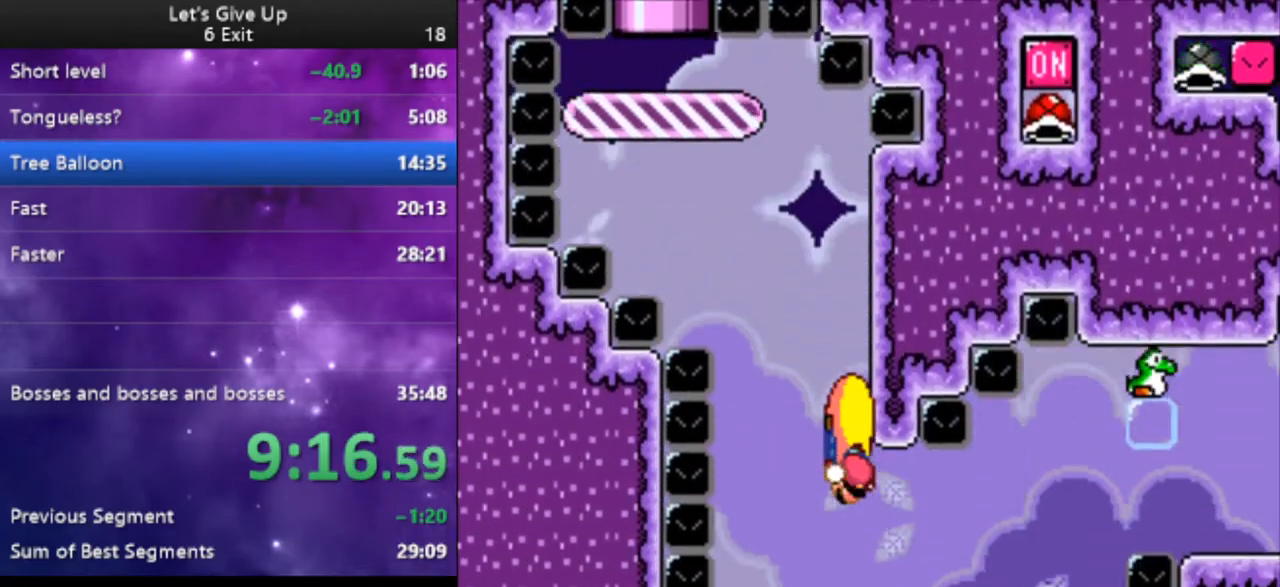
{"buttons": ["Y", "DPAD_RIGHT"], "events": [[133, "DPAD_LEFT", "down"], [133, "DPAD_RIGHT", "up"], [433, "DPAD_LEFT", "up"], [500, "DPAD_RIGHT", "down"]]}
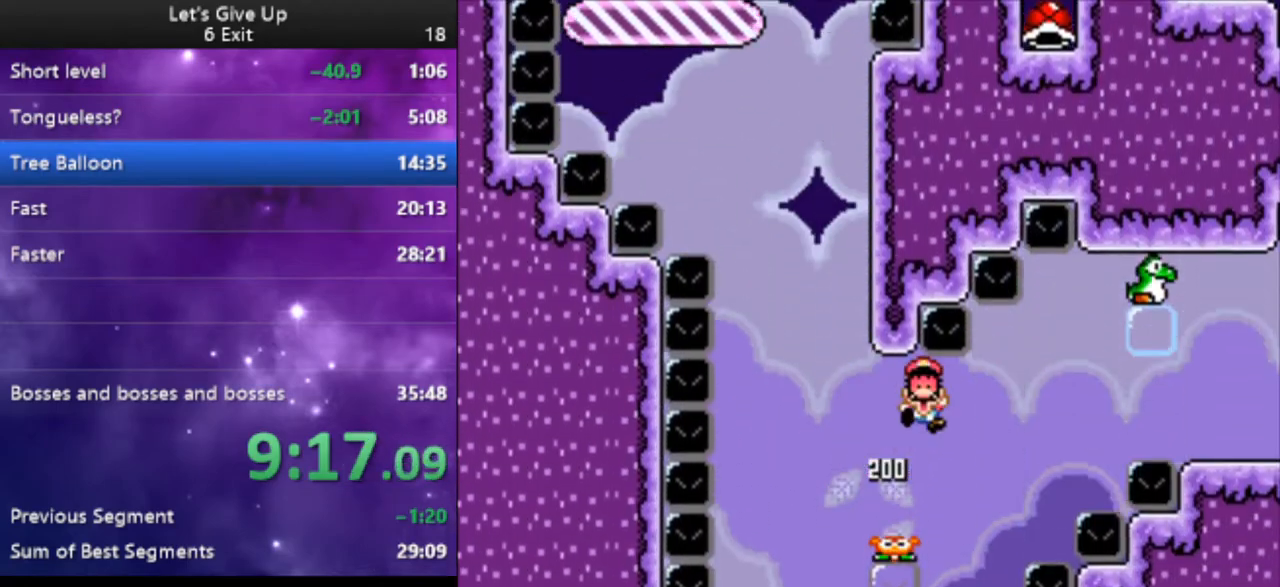
{"buttons": ["Y"], "events": [[167, "B", "down"], [200, "DPAD_RIGHT", "up"], [300, "B", "up"], [367, "B", "down"], [500, "B", "up"]]}
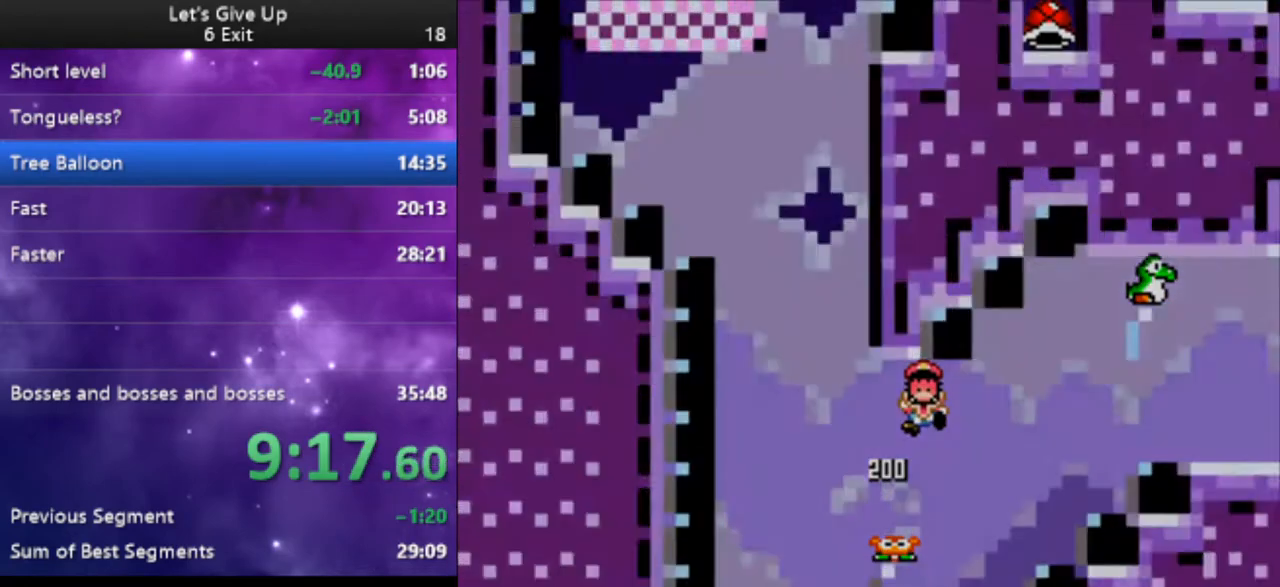
{"buttons": ["Y"], "events": []}
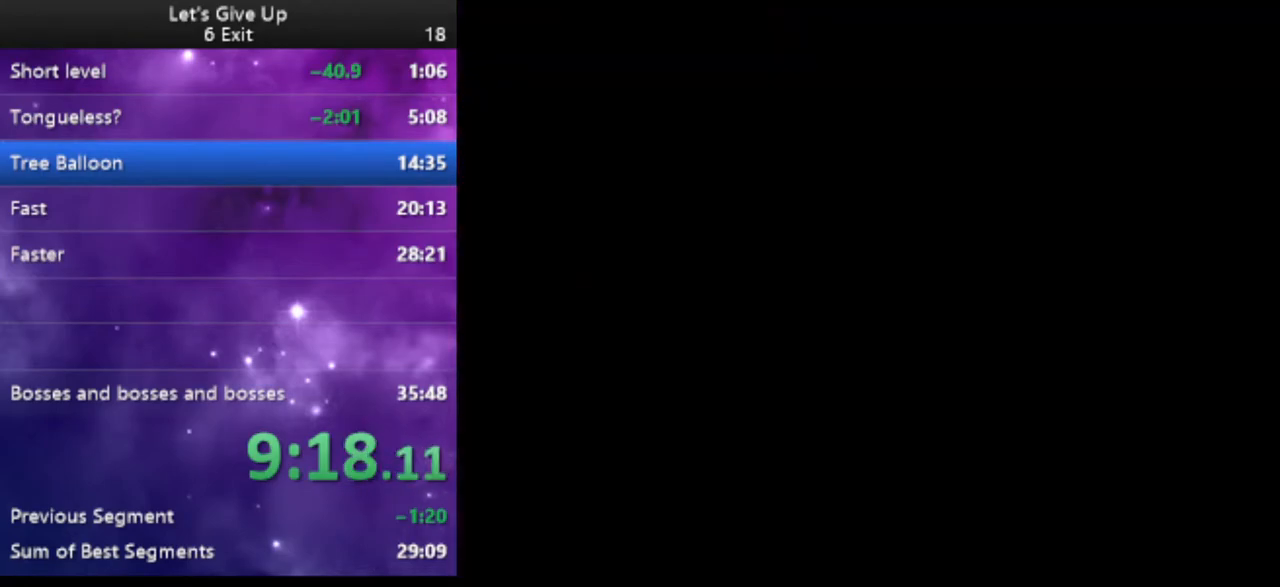
{"buttons": ["Y"], "events": []}
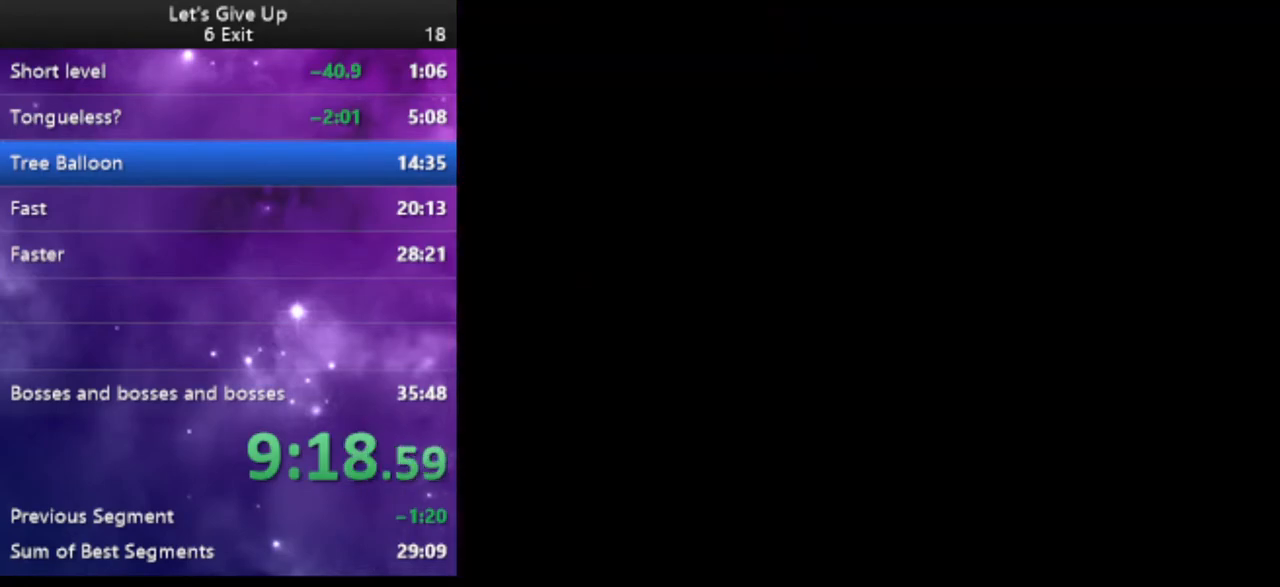
{"buttons": ["Y", "DPAD_RIGHT"], "events": [[467, "DPAD_RIGHT", "down"]]}
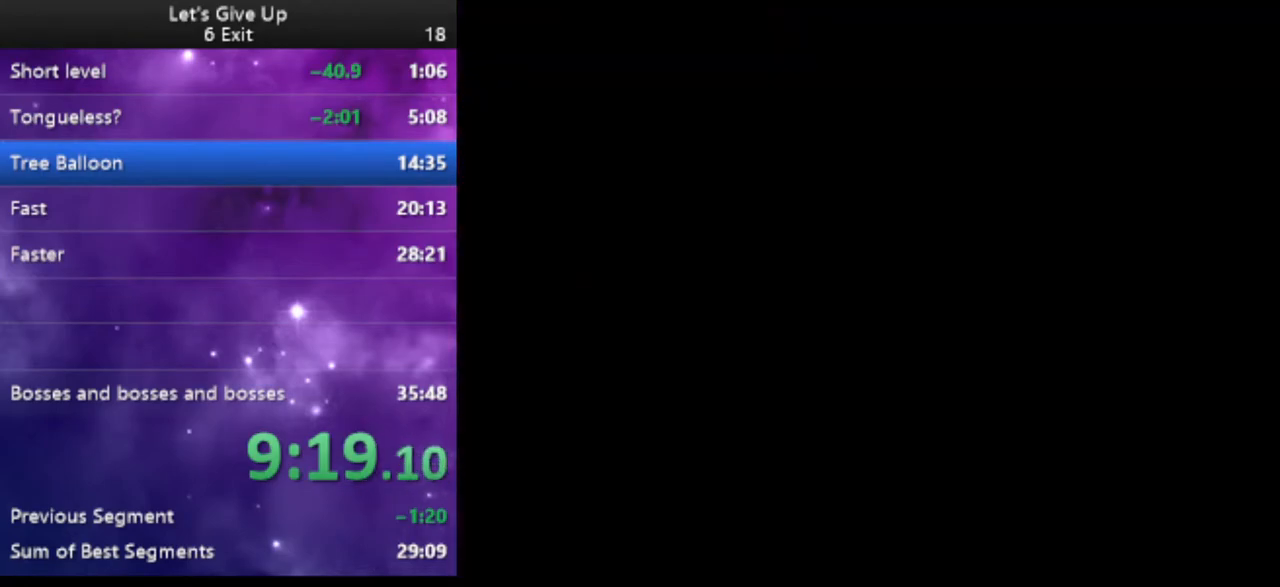
{"buttons": ["Y", "DPAD_RIGHT"], "events": []}
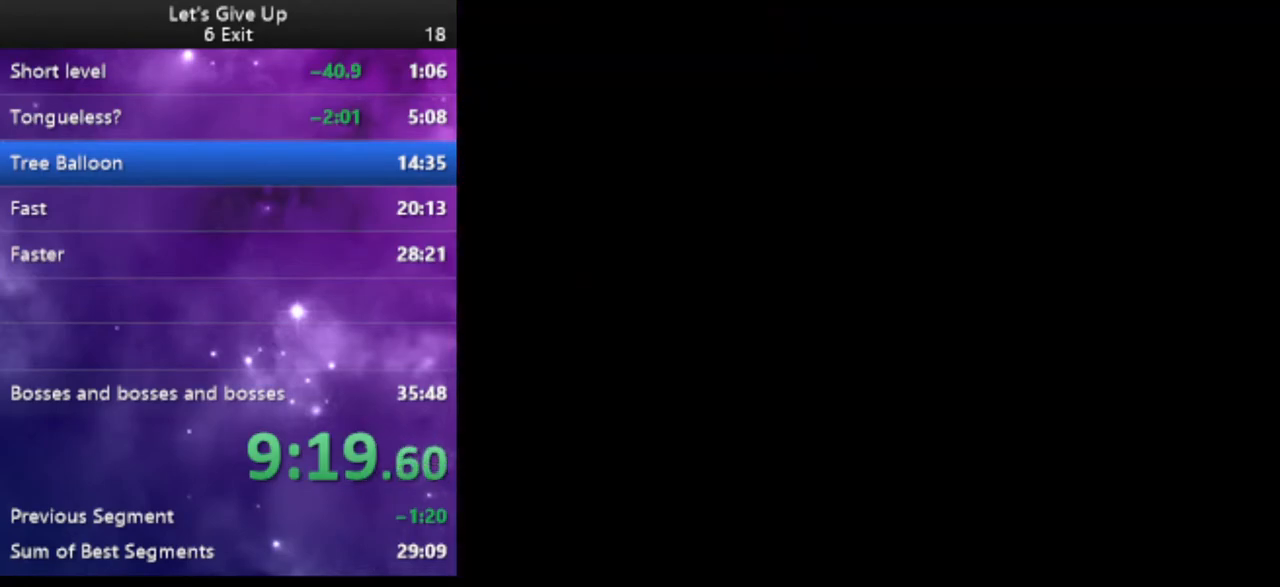
{"buttons": ["Y", "DPAD_RIGHT"], "events": []}
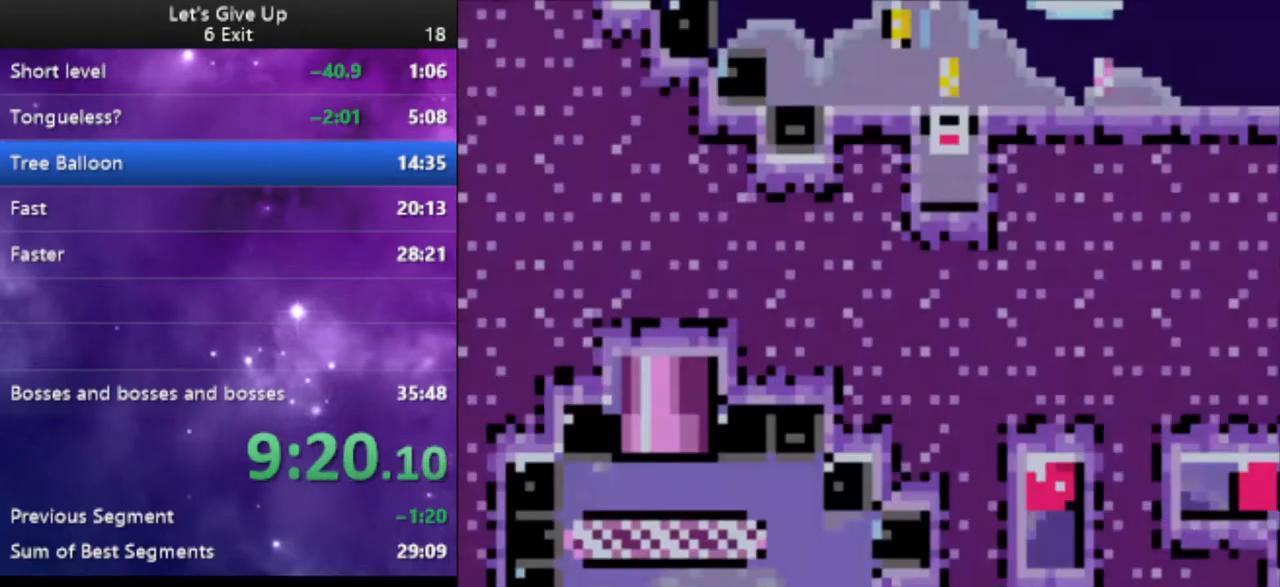
{"buttons": ["Y", "DPAD_RIGHT"], "events": []}
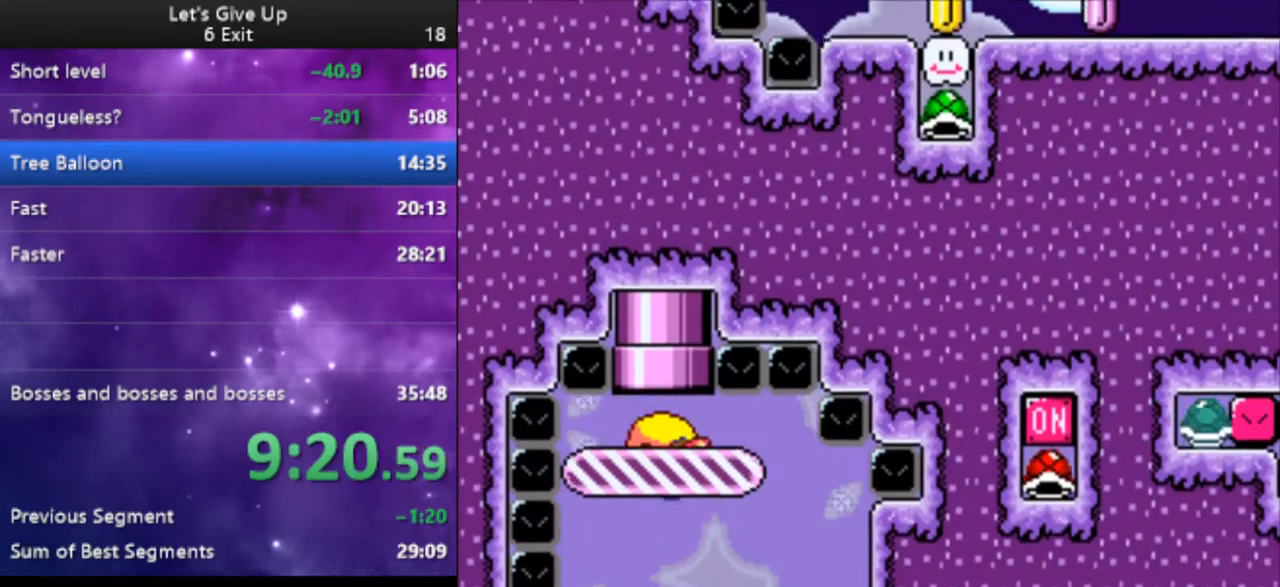
{"buttons": ["Y", "DPAD_RIGHT"], "events": []}
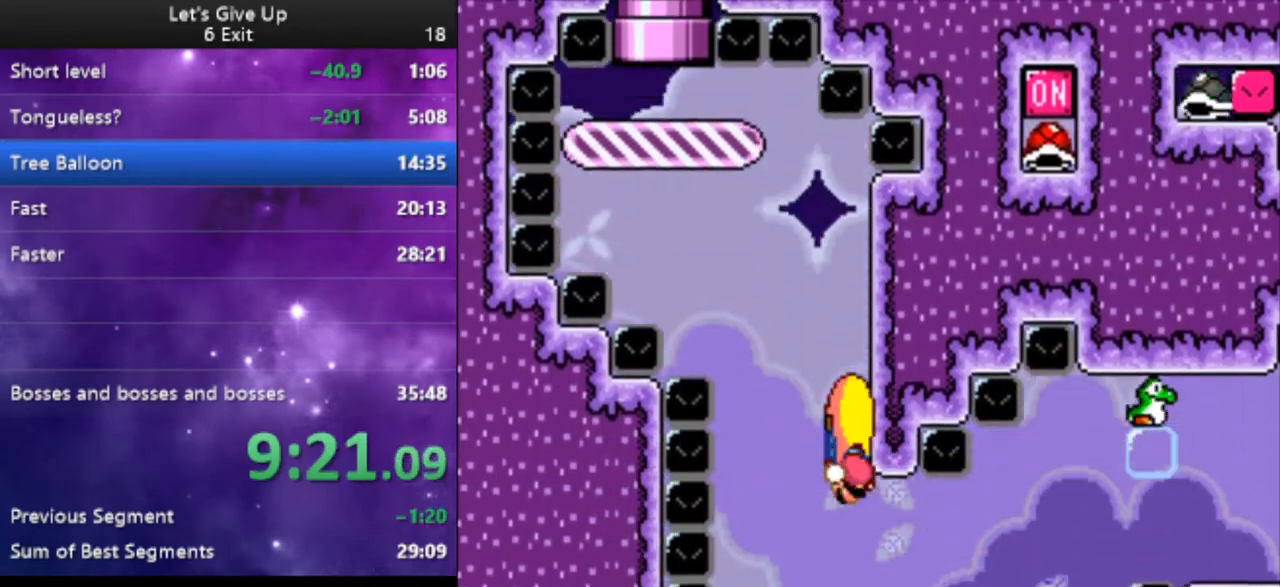
{"buttons": ["Y", "DPAD_RIGHT"], "events": []}
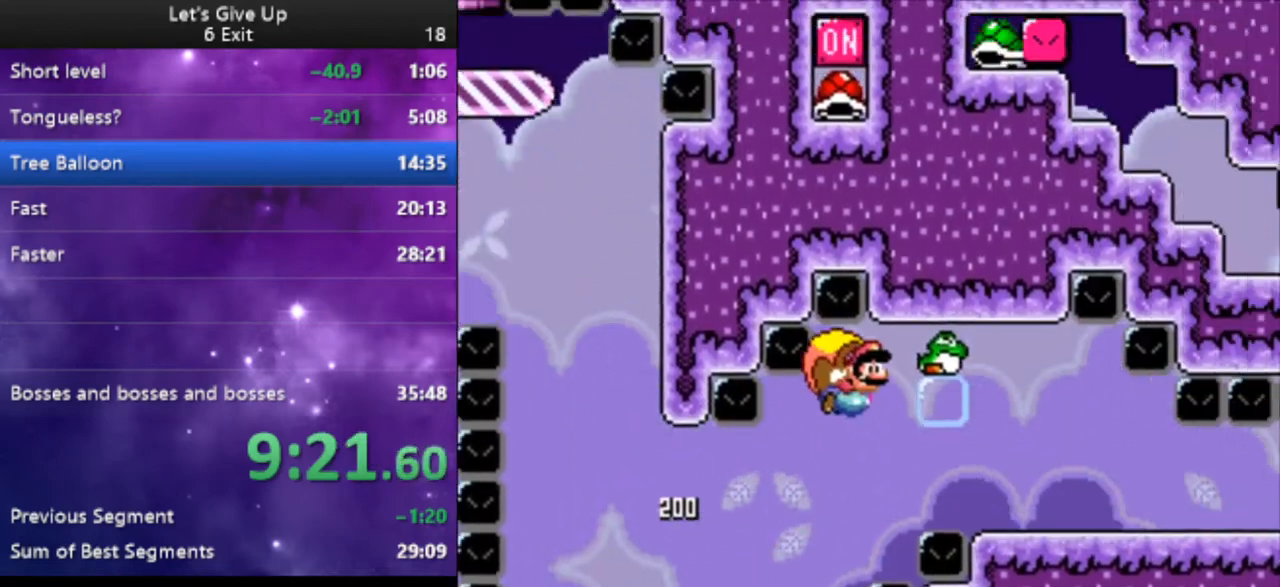
{"buttons": ["Y", "DPAD_RIGHT"], "events": []}
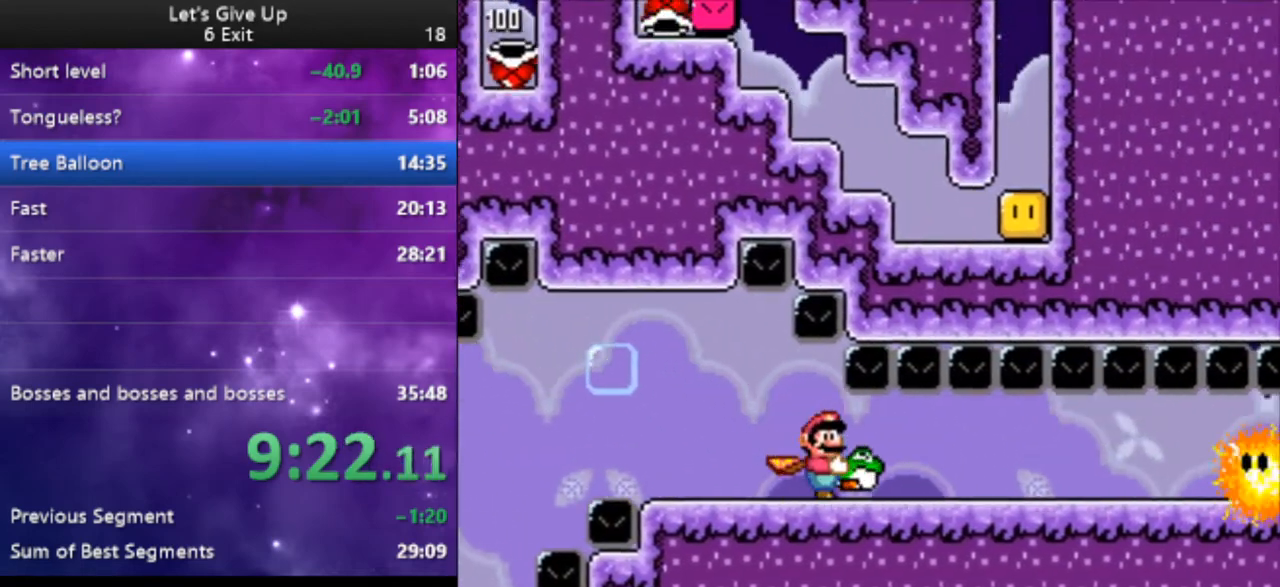
{"buttons": ["Y", "DPAD_RIGHT"], "events": []}
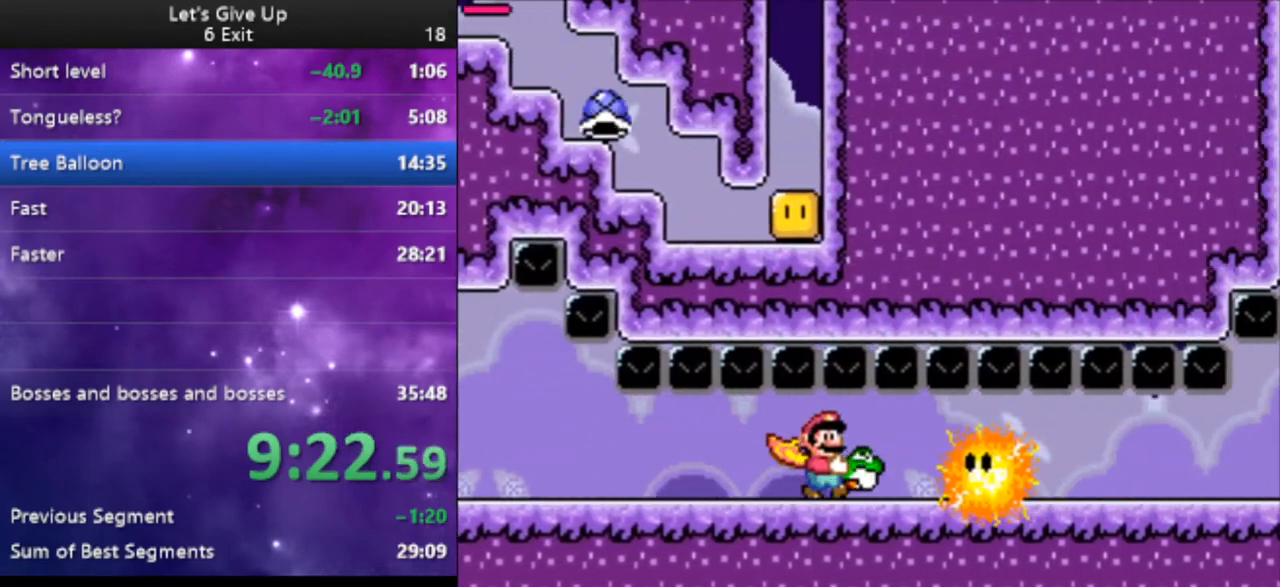
{"buttons": ["Y", "DPAD_RIGHT"], "events": []}
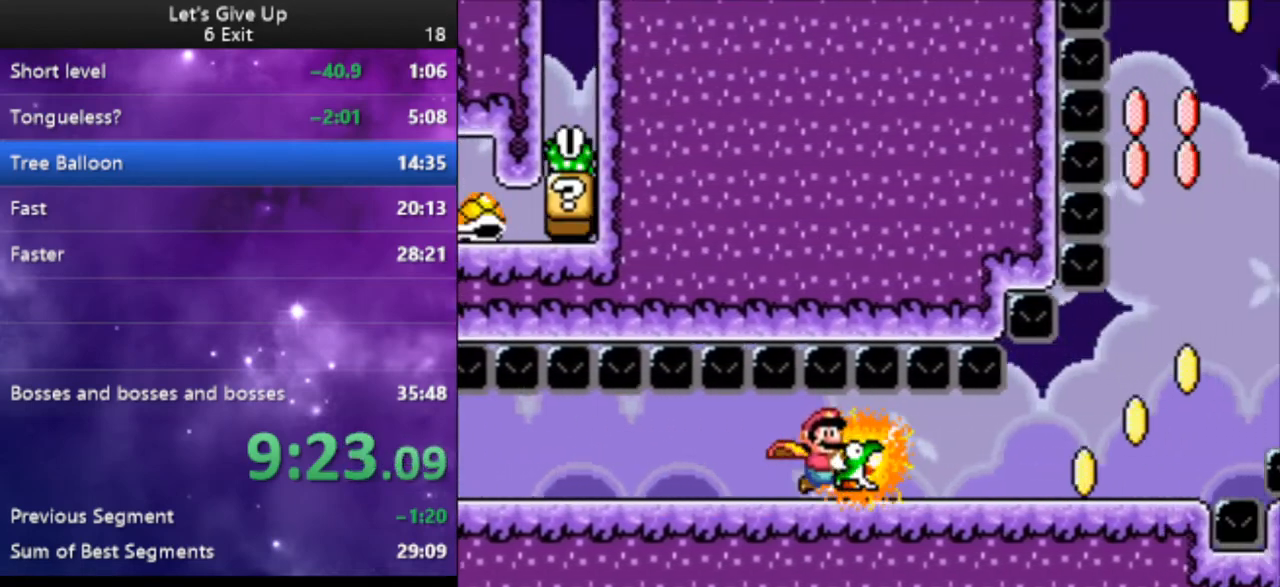
{"buttons": ["B", "Y", "DPAD_RIGHT"], "events": [[433, "B", "down"]]}
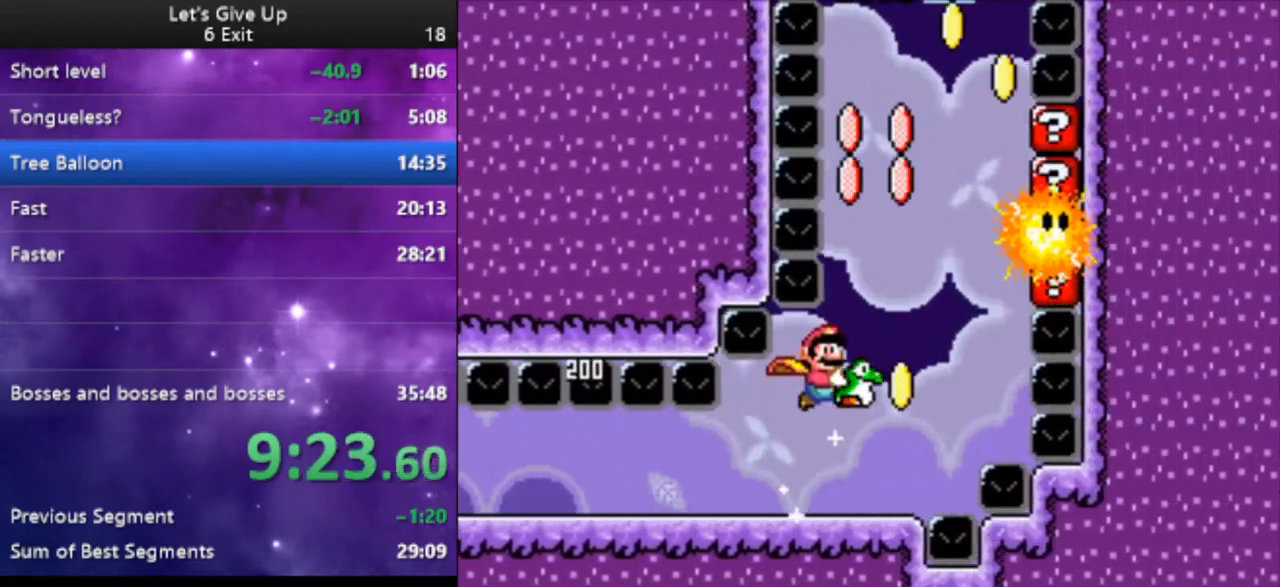
{"buttons": ["B", "Y", "DPAD_LEFT"], "events": [[167, "DPAD_RIGHT", "up"], [300, "DPAD_LEFT", "down"]]}